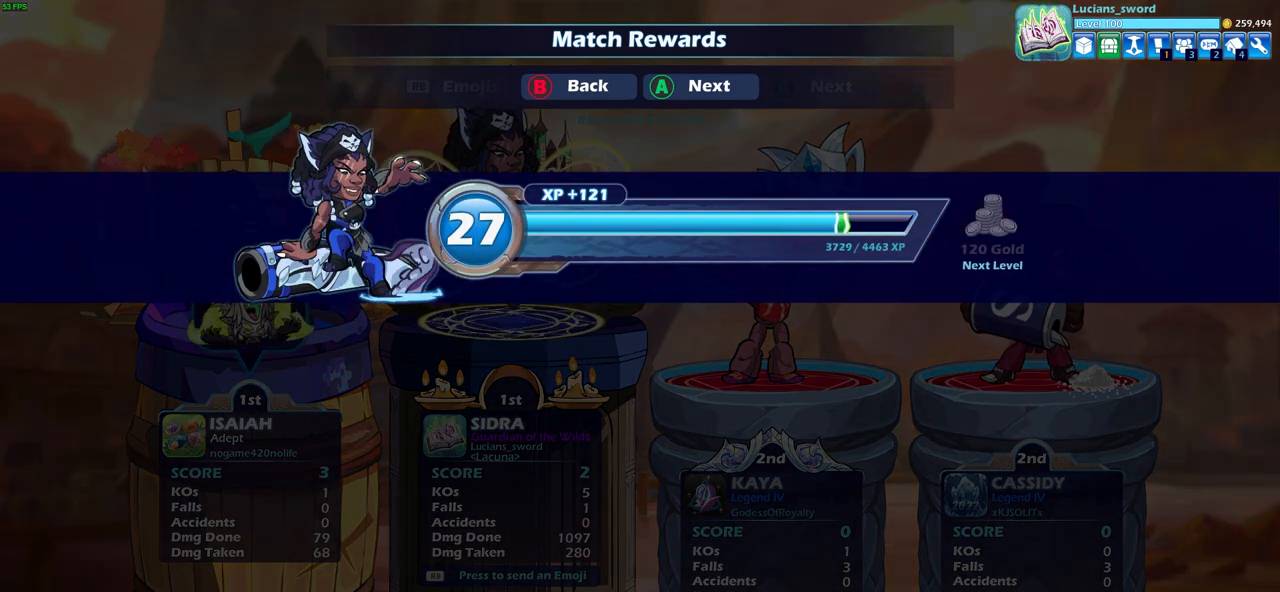
Gameplay with a controller (PlayStation layout); each line is a JSON object with the inputs held at the frame after it. "events" lists button and stick changes between this image and that frame as [ms after this image, input, new state], when the widget could be followed in between.
{"buttons": [], "left_stick": "center", "right_stick": "center", "events": [[183, "CROSS", "down"], [367, "CROSS", "up"]]}
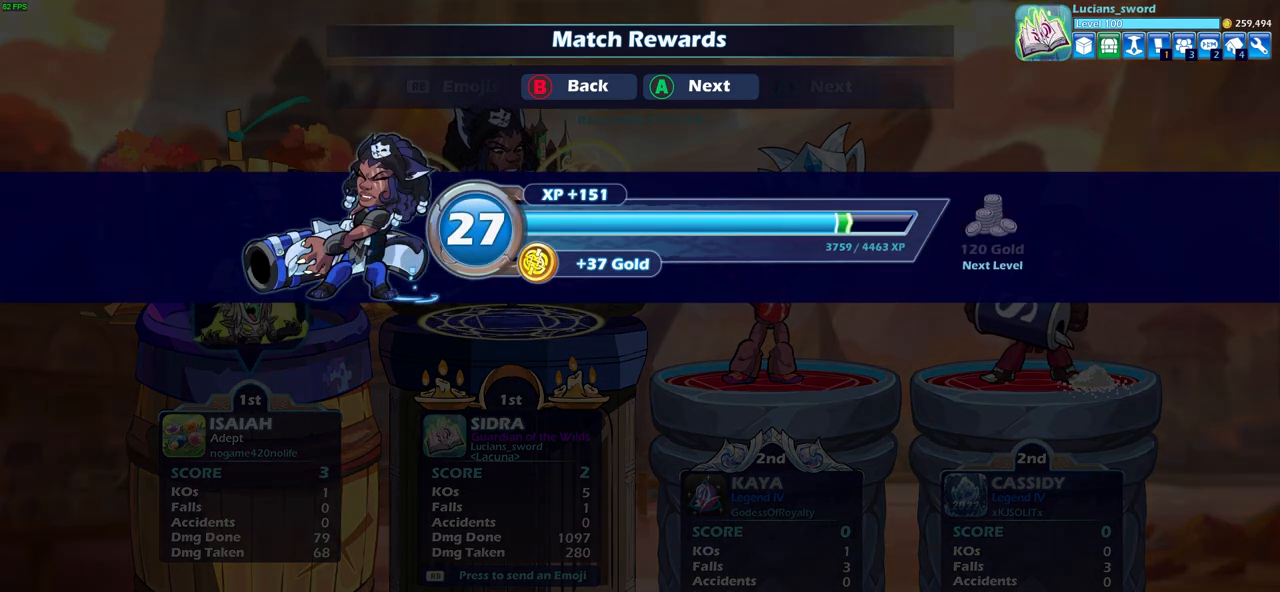
{"buttons": [], "left_stick": "center", "right_stick": "center", "events": [[200, "CROSS", "down"], [350, "CROSS", "up"]]}
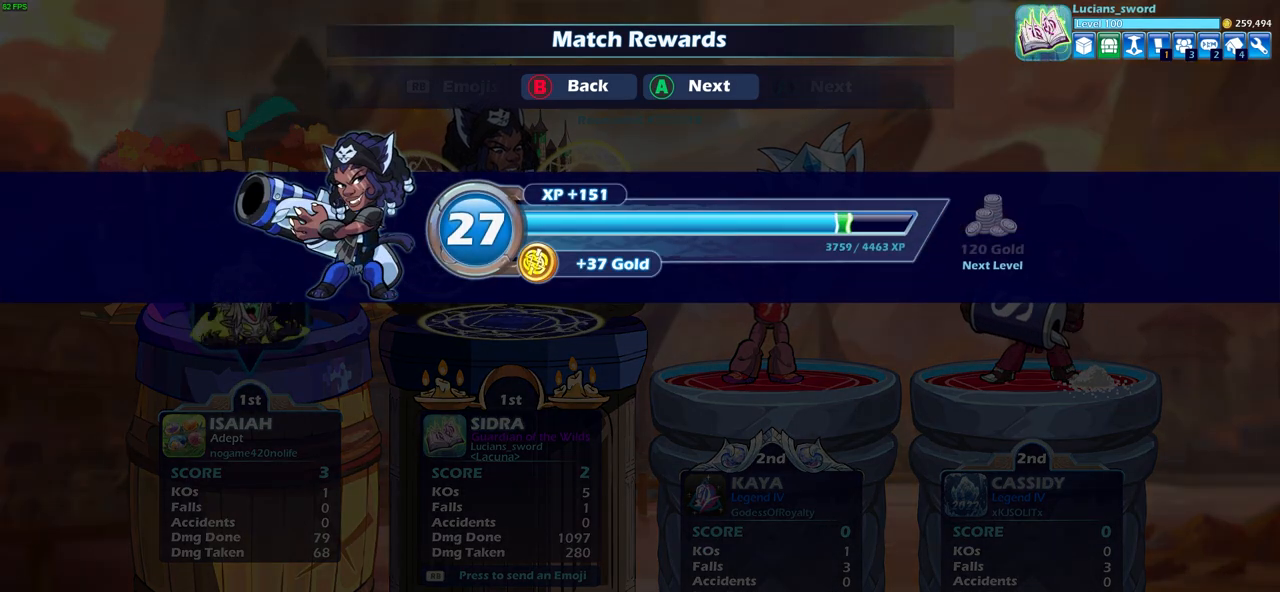
{"buttons": [], "left_stick": "center", "right_stick": "center", "events": []}
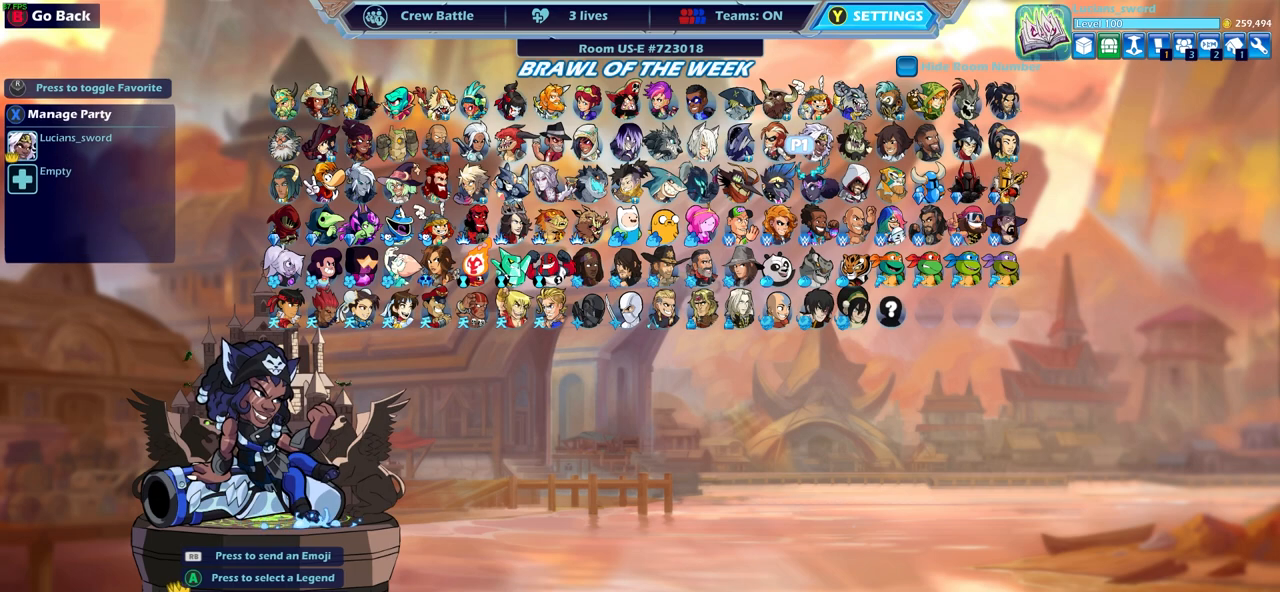
{"buttons": [], "left_stick": "center", "right_stick": "center", "events": []}
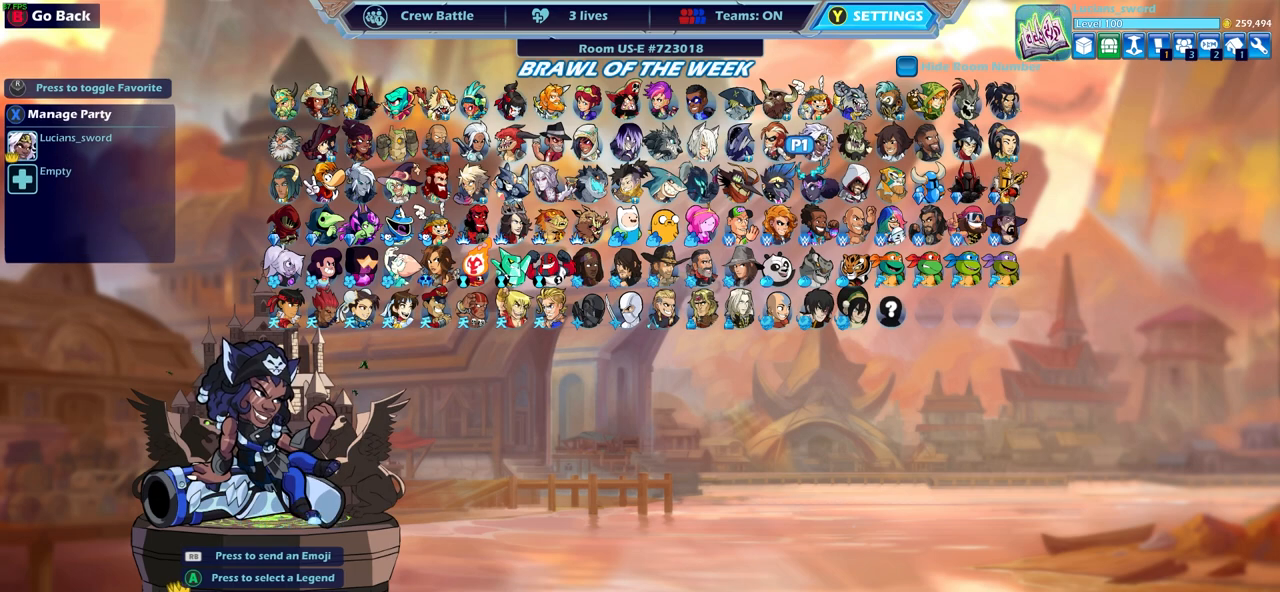
{"buttons": [], "left_stick": "center", "right_stick": "center", "events": []}
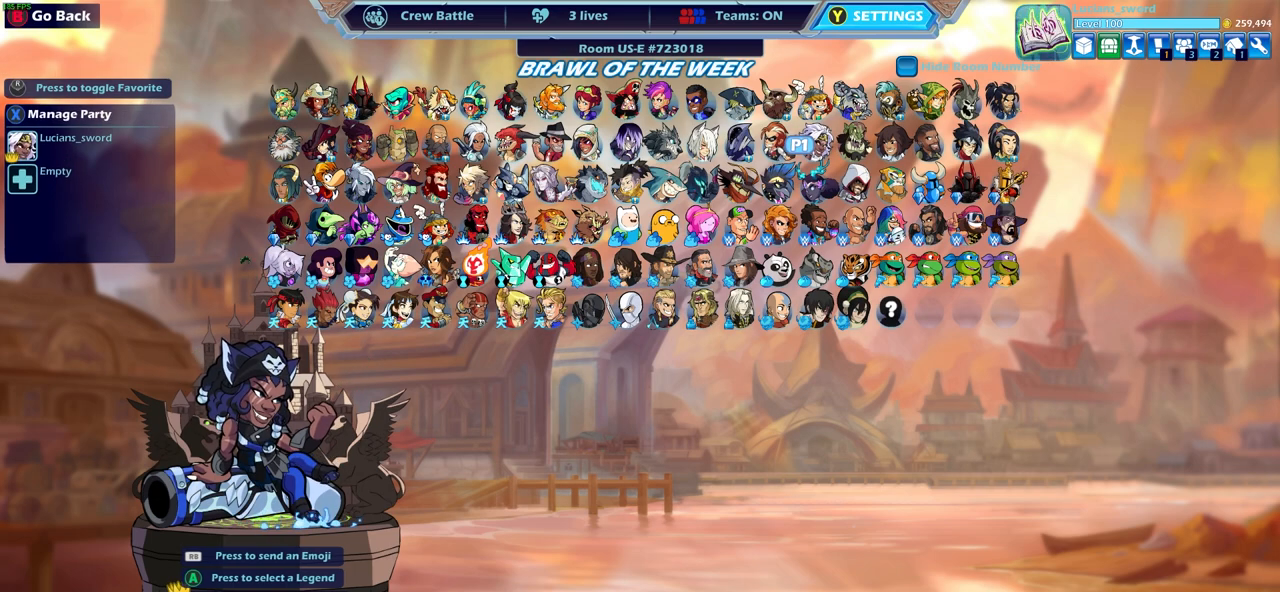
{"buttons": [], "left_stick": "center", "right_stick": "center", "events": [[217, "DPAD_RIGHT", "down"], [300, "DPAD_RIGHT", "up"]]}
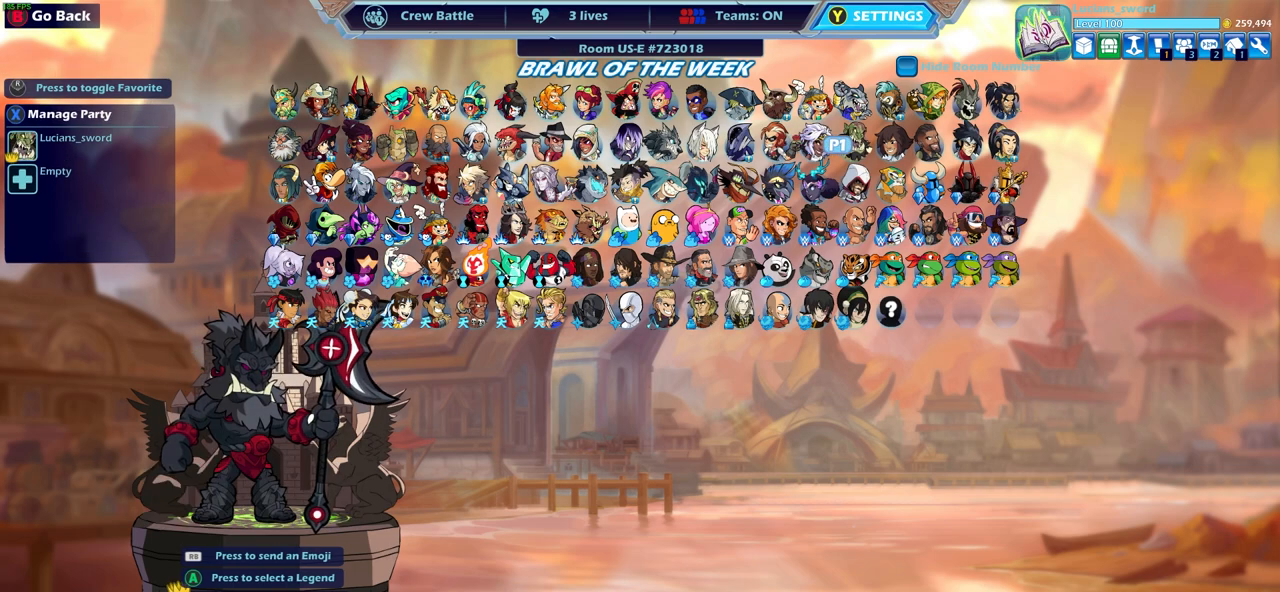
{"buttons": [], "left_stick": "center", "right_stick": "center", "events": [[33, "DPAD_LEFT", "down"], [150, "DPAD_LEFT", "up"]]}
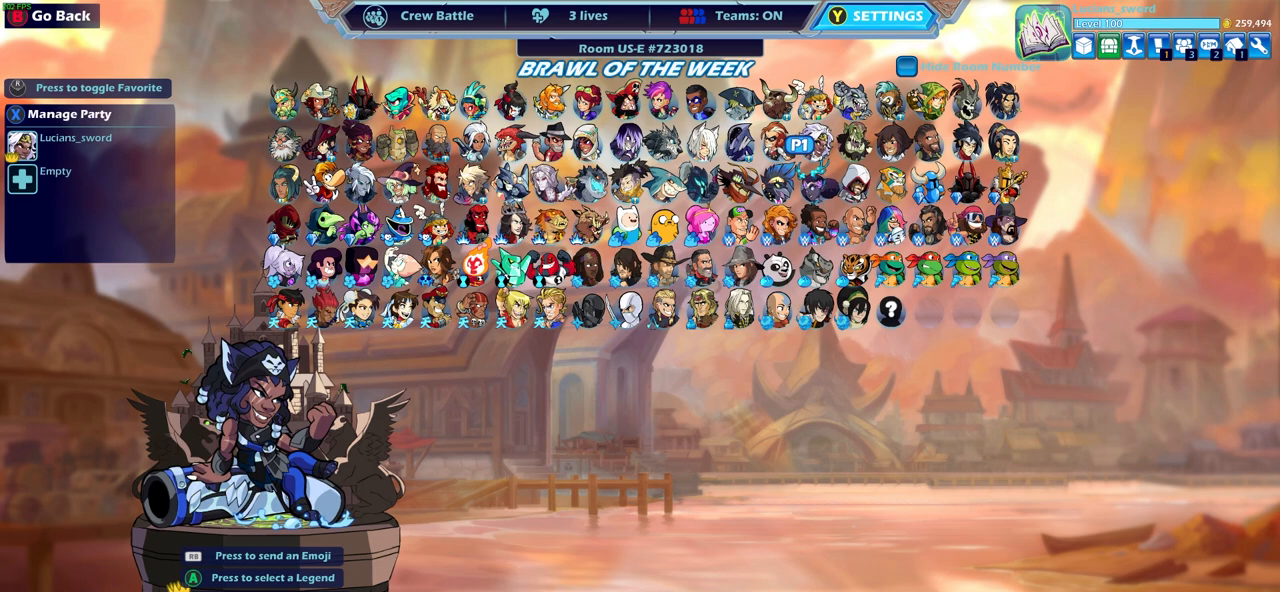
{"buttons": [], "left_stick": "center", "right_stick": "center", "events": []}
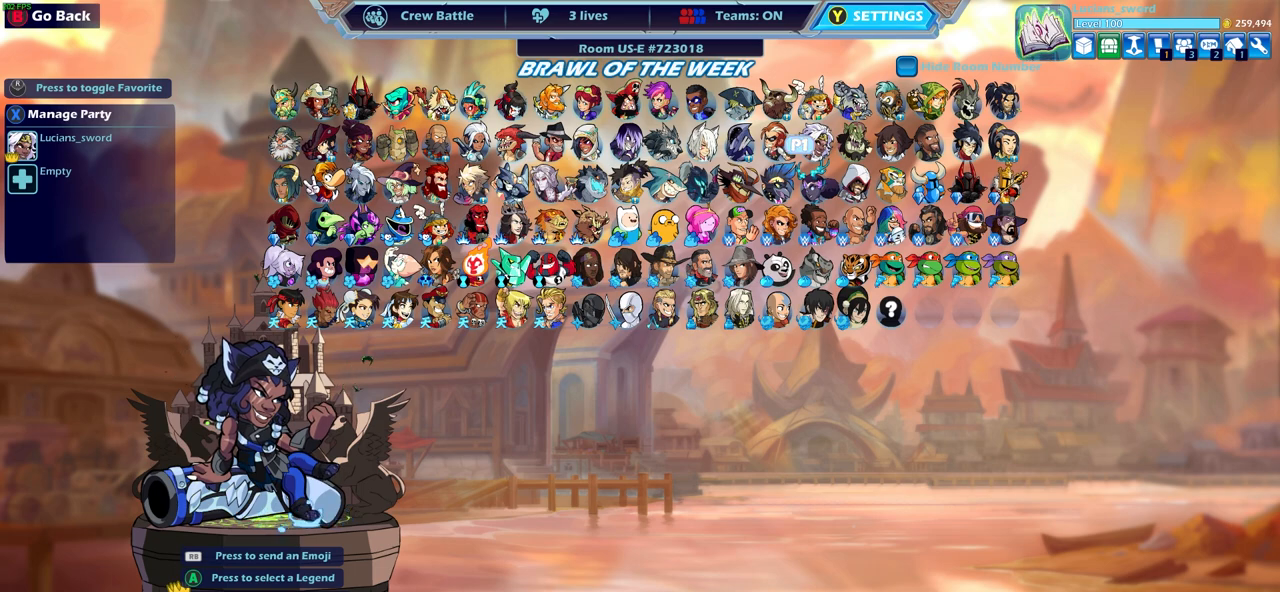
{"buttons": [], "left_stick": "center", "right_stick": "center", "events": [[300, "DPAD_LEFT", "down"], [400, "DPAD_LEFT", "up"]]}
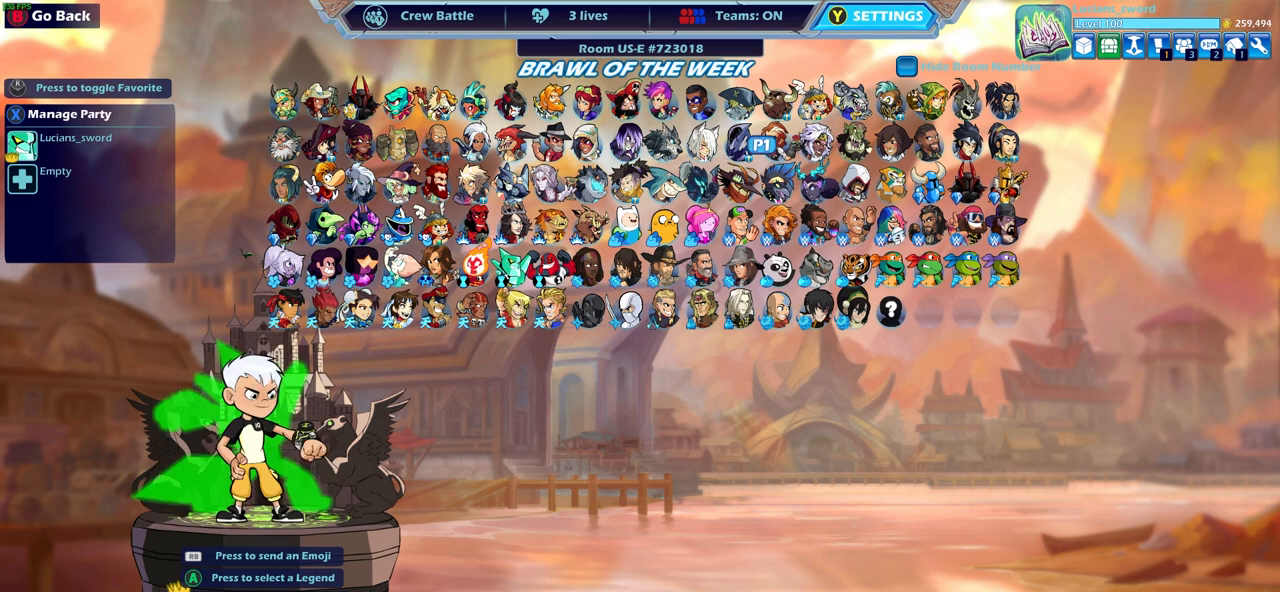
{"buttons": [], "left_stick": "center", "right_stick": "center", "events": []}
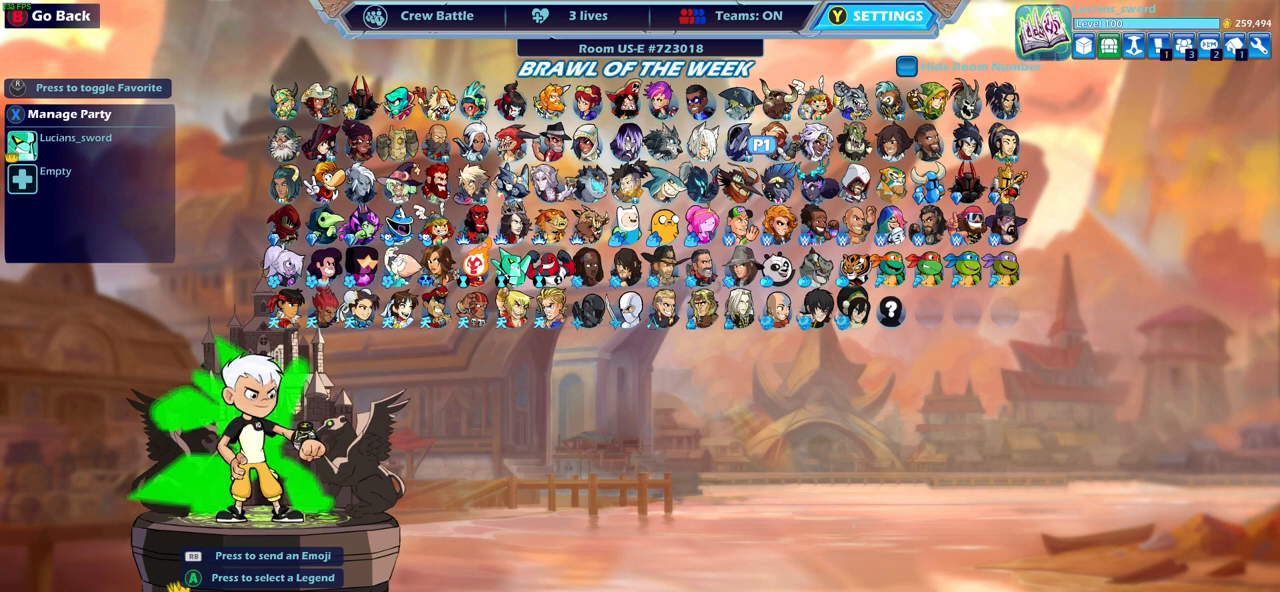
{"buttons": ["DPAD_LEFT"], "left_stick": "center", "right_stick": "center", "events": [[50, "SELECT", "down"], [200, "SELECT", "up"], [500, "DPAD_LEFT", "down"]]}
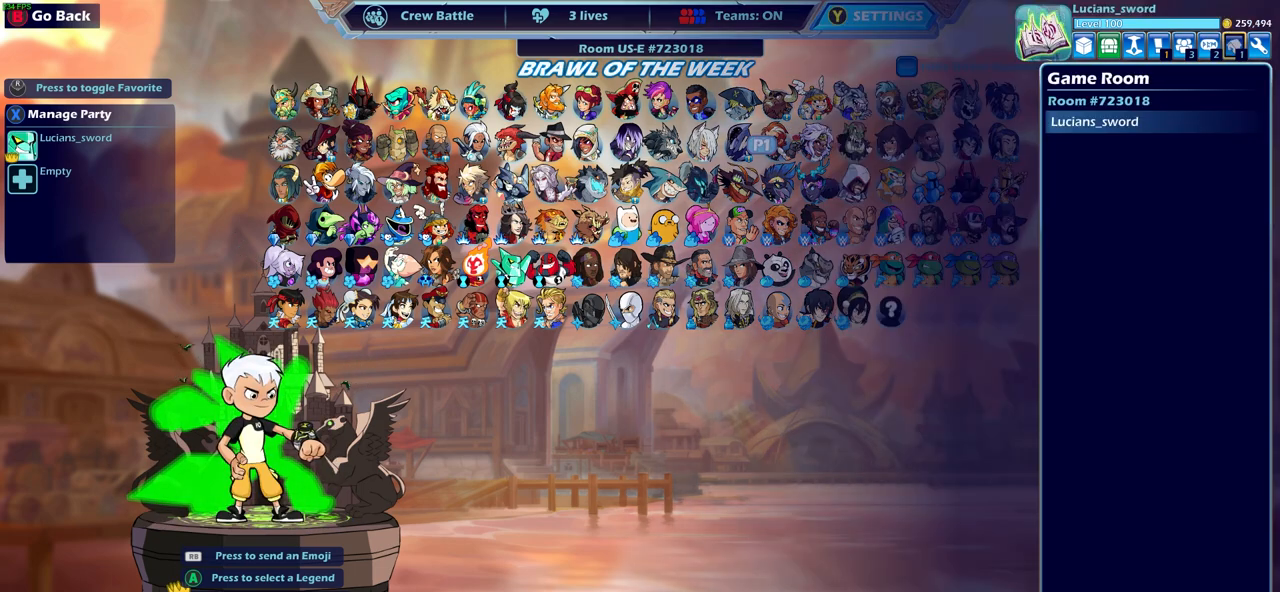
{"buttons": [], "left_stick": "center", "right_stick": "center", "events": [[117, "DPAD_LEFT", "up"], [183, "DPAD_LEFT", "down"], [483, "DPAD_LEFT", "up"]]}
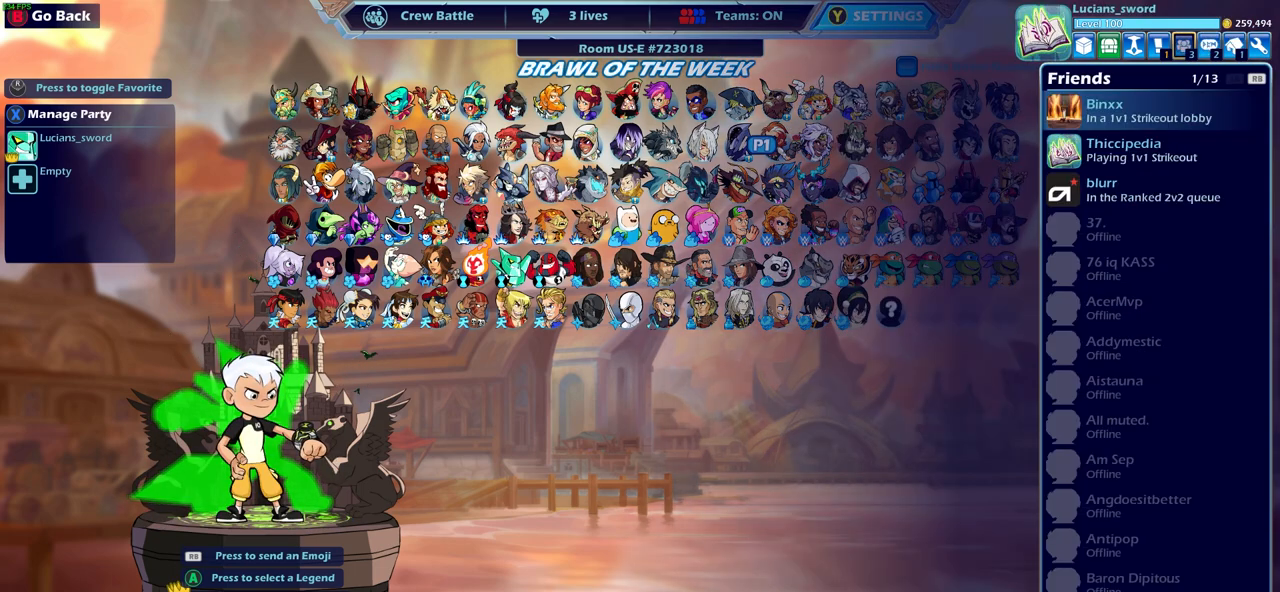
{"buttons": [], "left_stick": "center", "right_stick": "center", "events": [[183, "DPAD_LEFT", "down"], [367, "DPAD_LEFT", "up"]]}
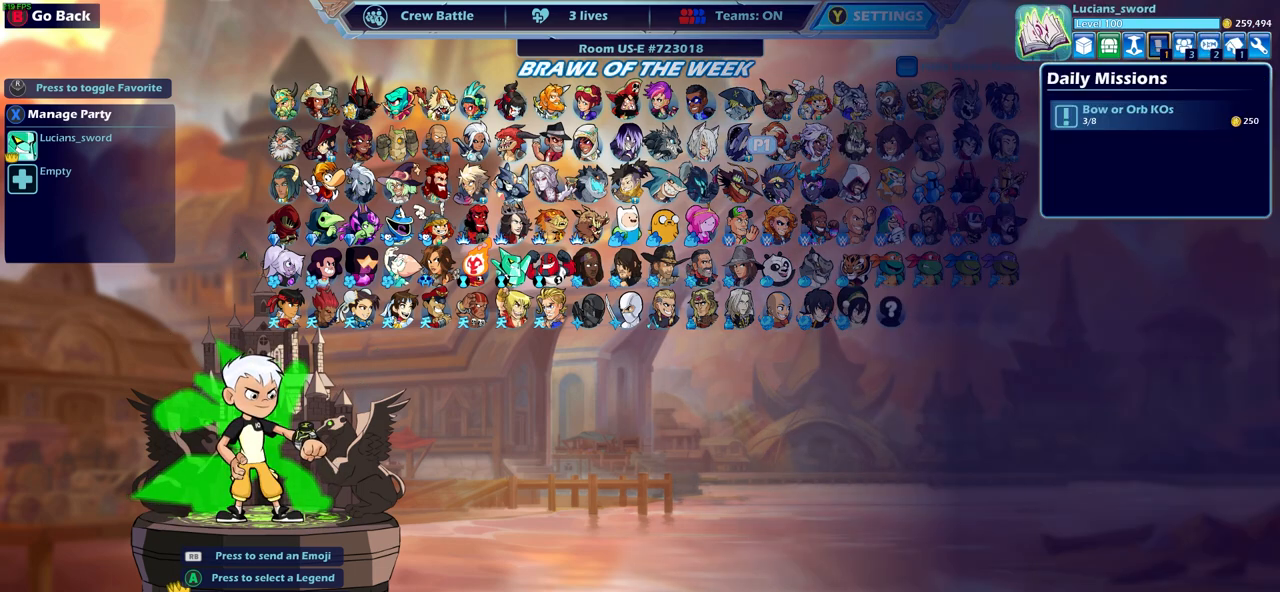
{"buttons": [], "left_stick": "center", "right_stick": "center", "events": []}
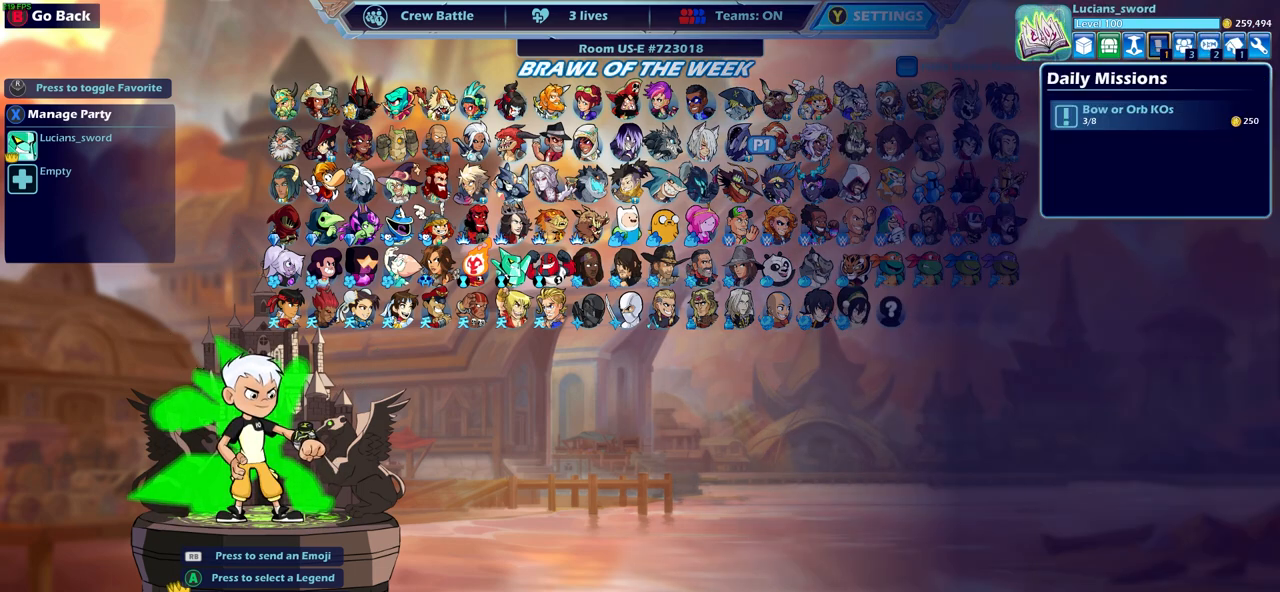
{"buttons": [], "left_stick": "center", "right_stick": "center", "events": []}
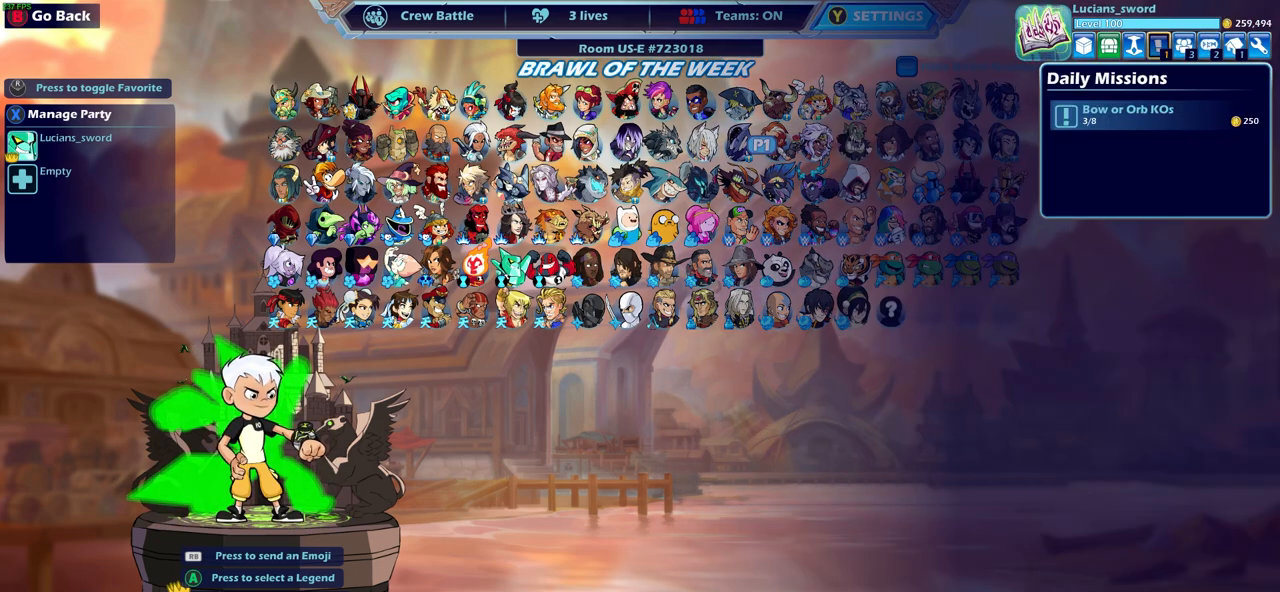
{"buttons": ["SELECT"], "left_stick": "center", "right_stick": "center", "events": [[333, "SELECT", "down"]]}
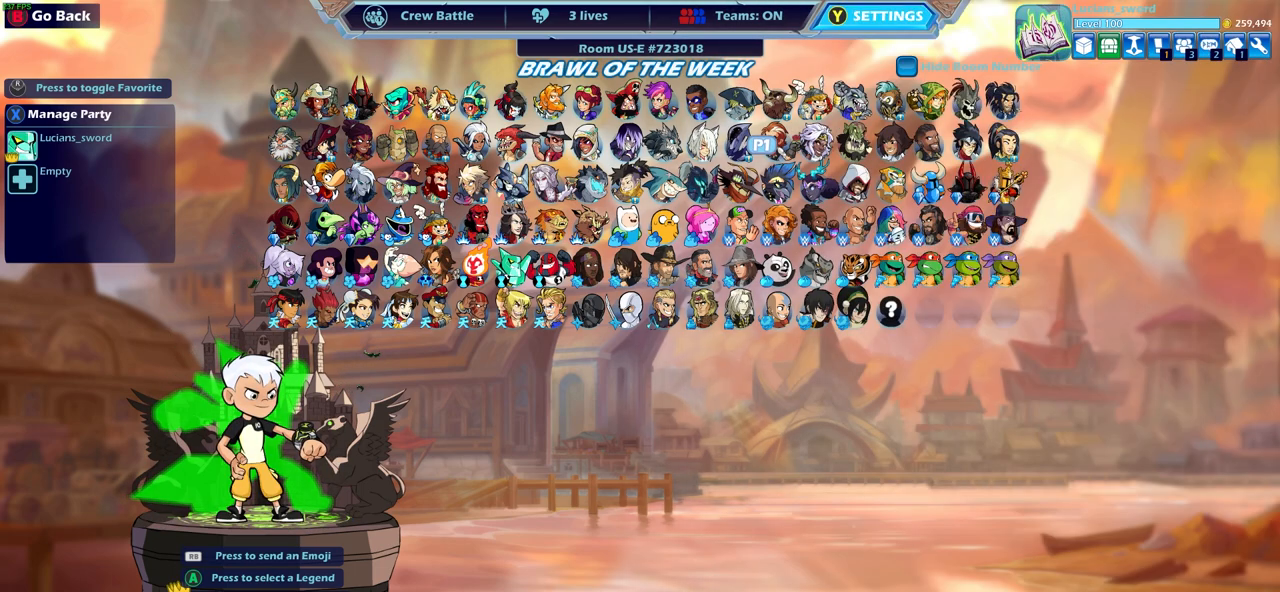
{"buttons": [], "left_stick": "center", "right_stick": "center", "events": [[33, "SELECT", "up"], [333, "DPAD_DOWN", "down"], [433, "DPAD_DOWN", "up"]]}
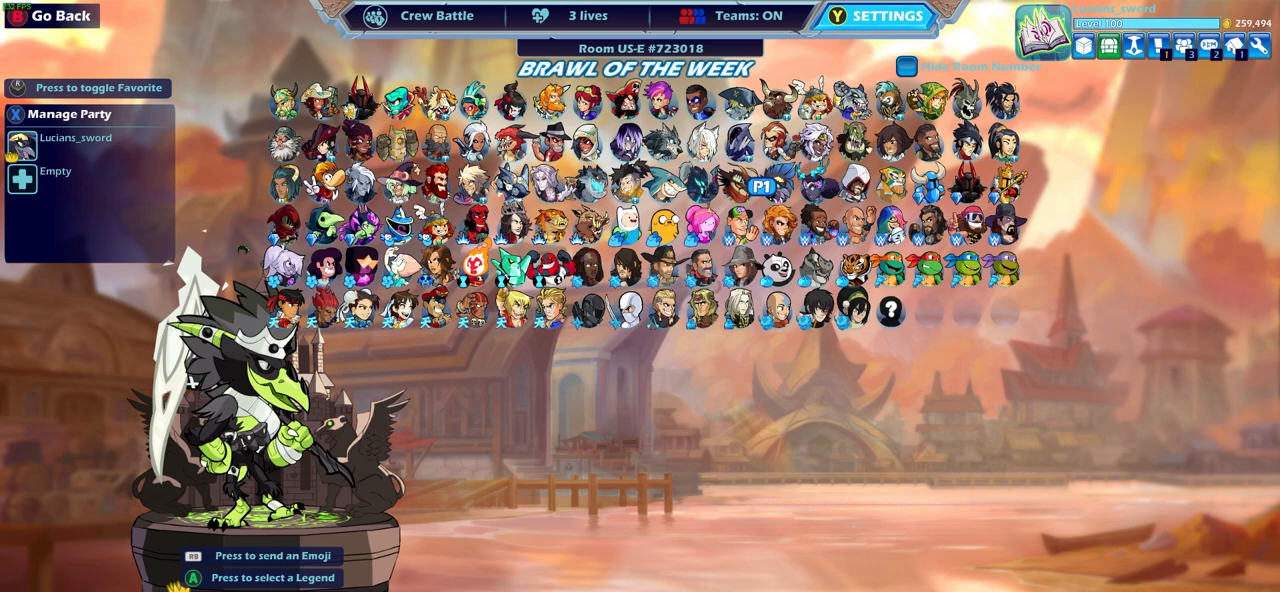
{"buttons": [], "left_stick": "center", "right_stick": "center", "events": []}
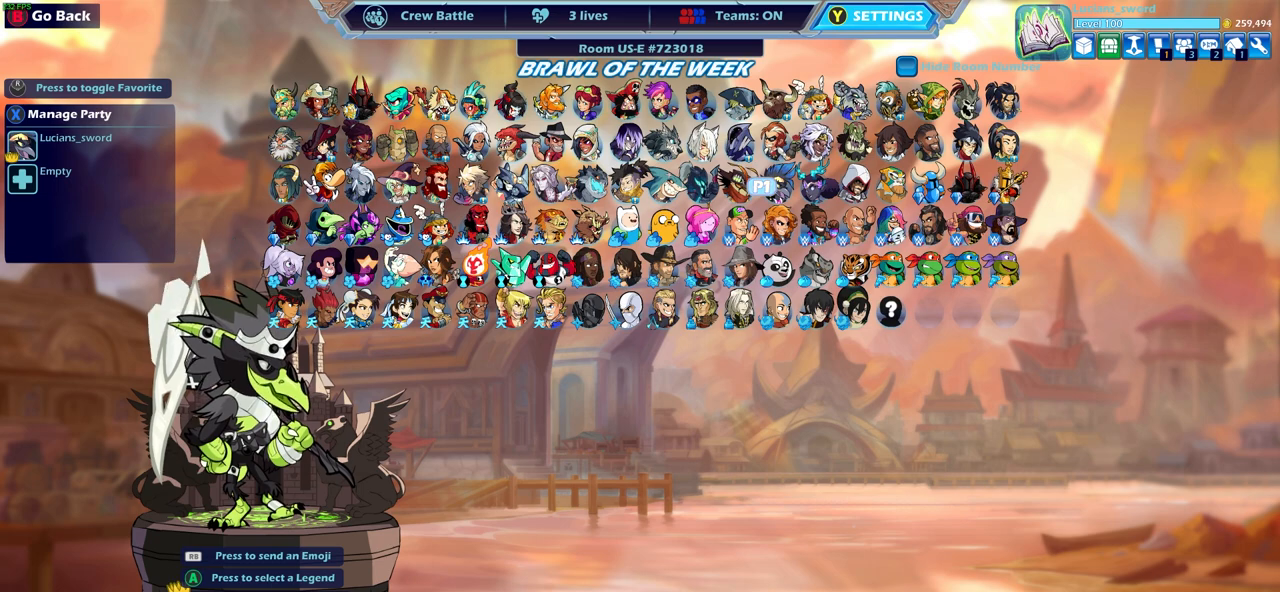
{"buttons": [], "left_stick": "center", "right_stick": "center", "events": []}
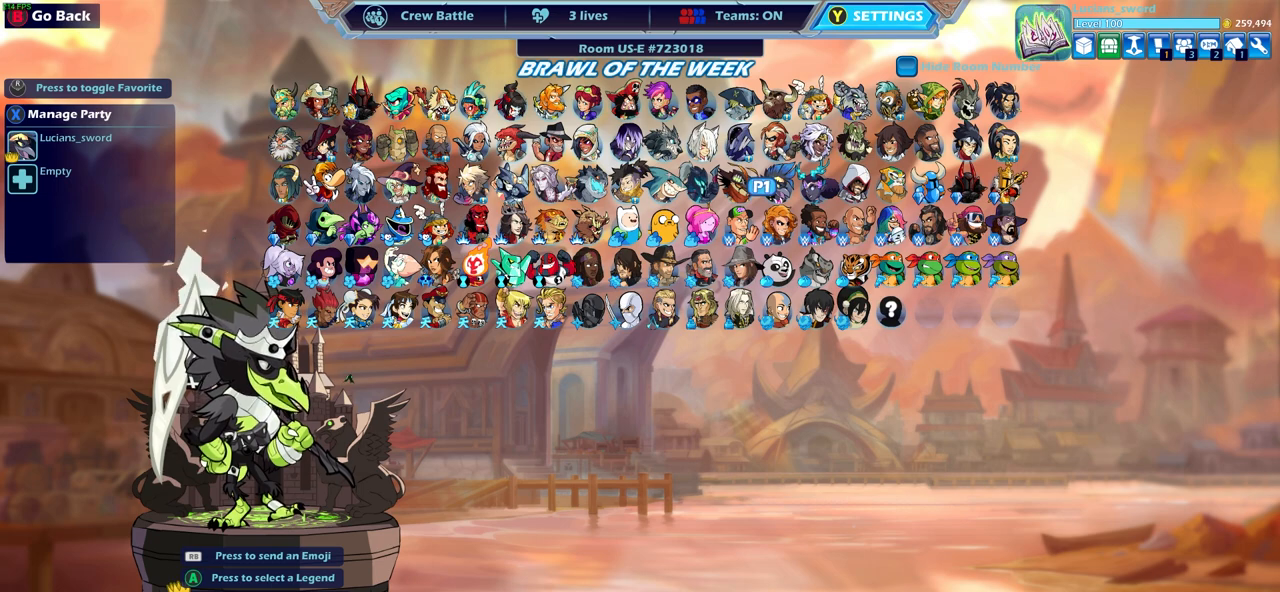
{"buttons": [], "left_stick": "center", "right_stick": "center", "events": []}
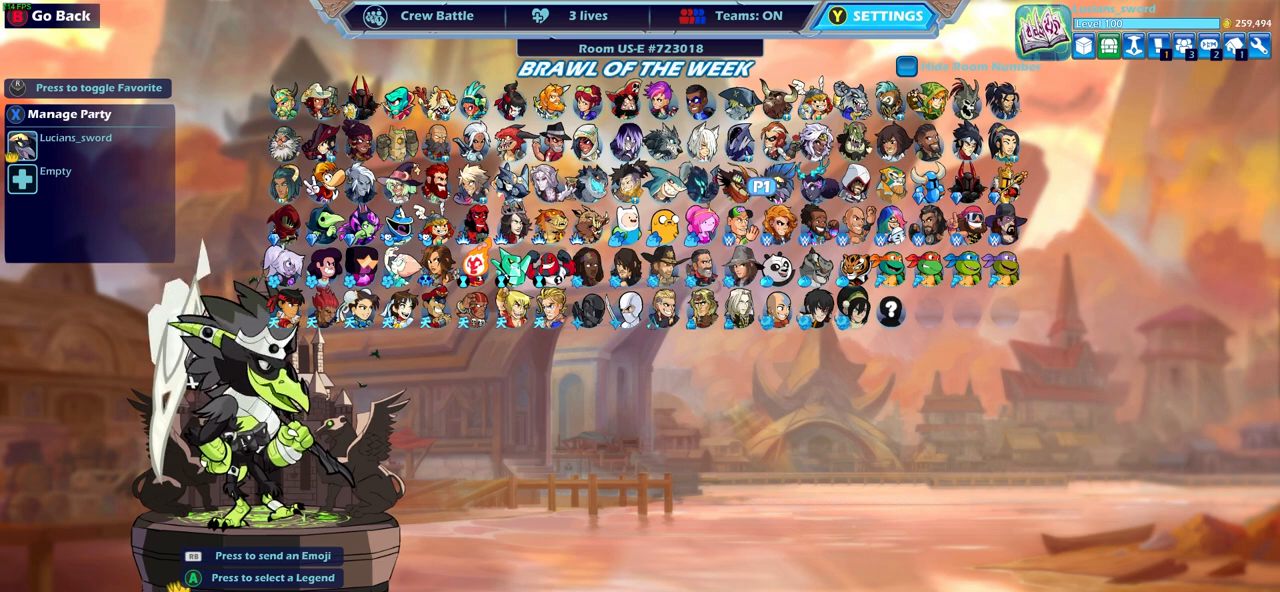
{"buttons": [], "left_stick": "center", "right_stick": "center", "events": []}
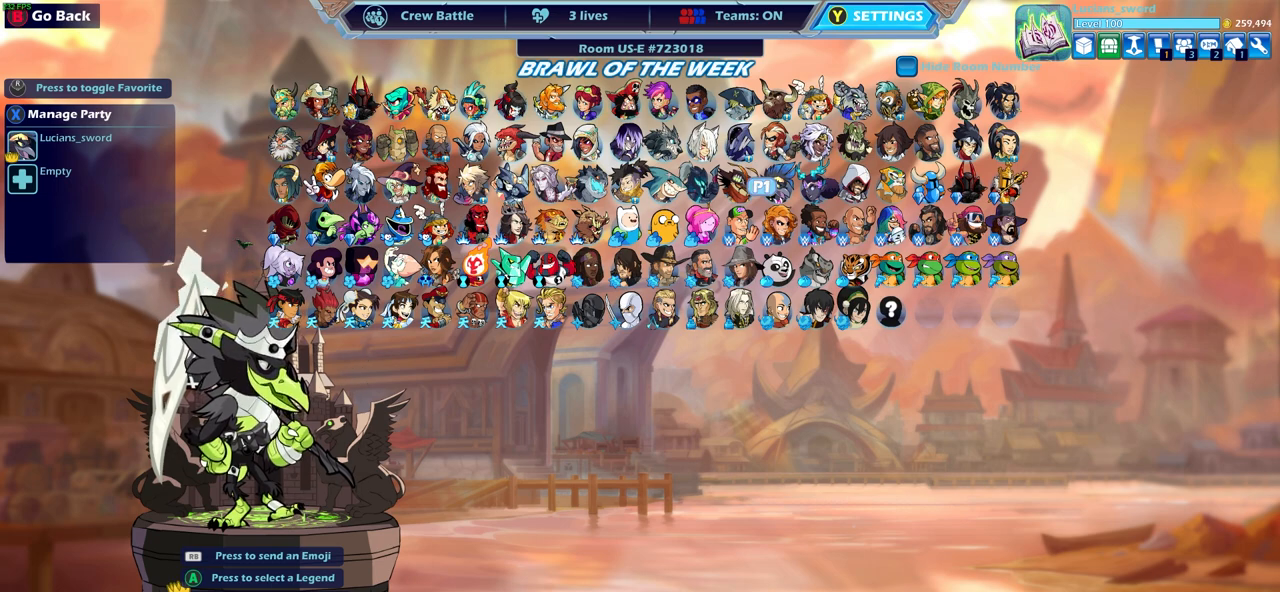
{"buttons": [], "left_stick": "center", "right_stick": "center", "events": [[33, "DPAD_LEFT", "down"], [167, "DPAD_LEFT", "up"], [300, "DPAD_LEFT", "down"], [467, "DPAD_LEFT", "up"]]}
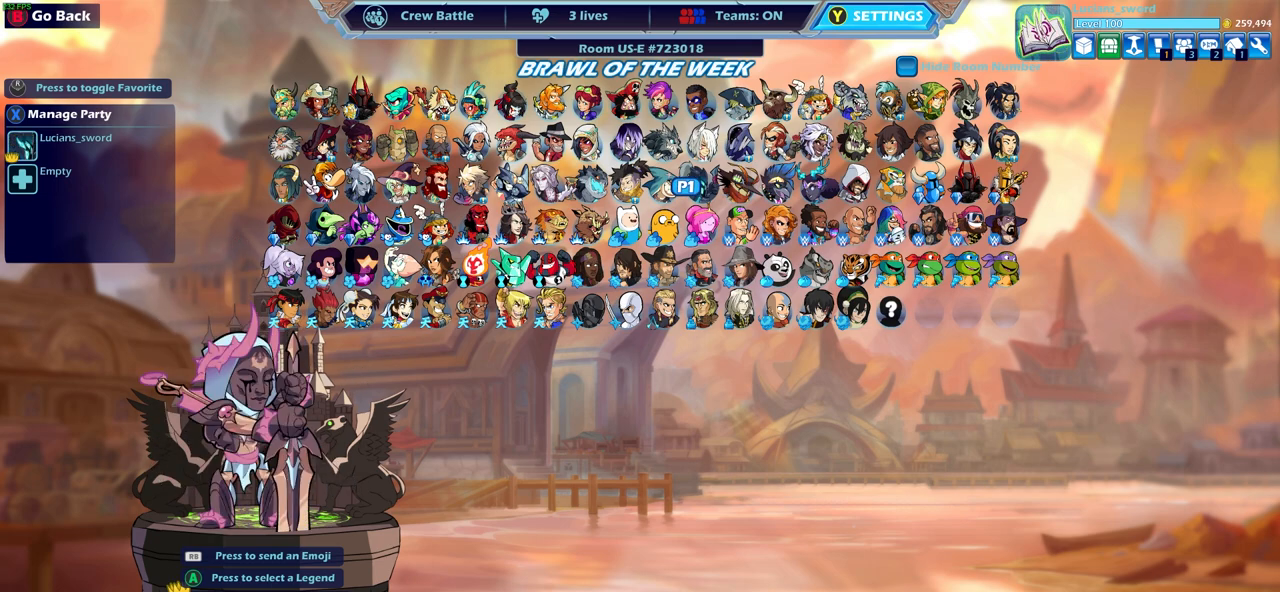
{"buttons": [], "left_stick": "center", "right_stick": "center", "events": [[50, "DPAD_LEFT", "down"], [167, "DPAD_LEFT", "up"], [300, "DPAD_LEFT", "down"], [417, "DPAD_LEFT", "up"]]}
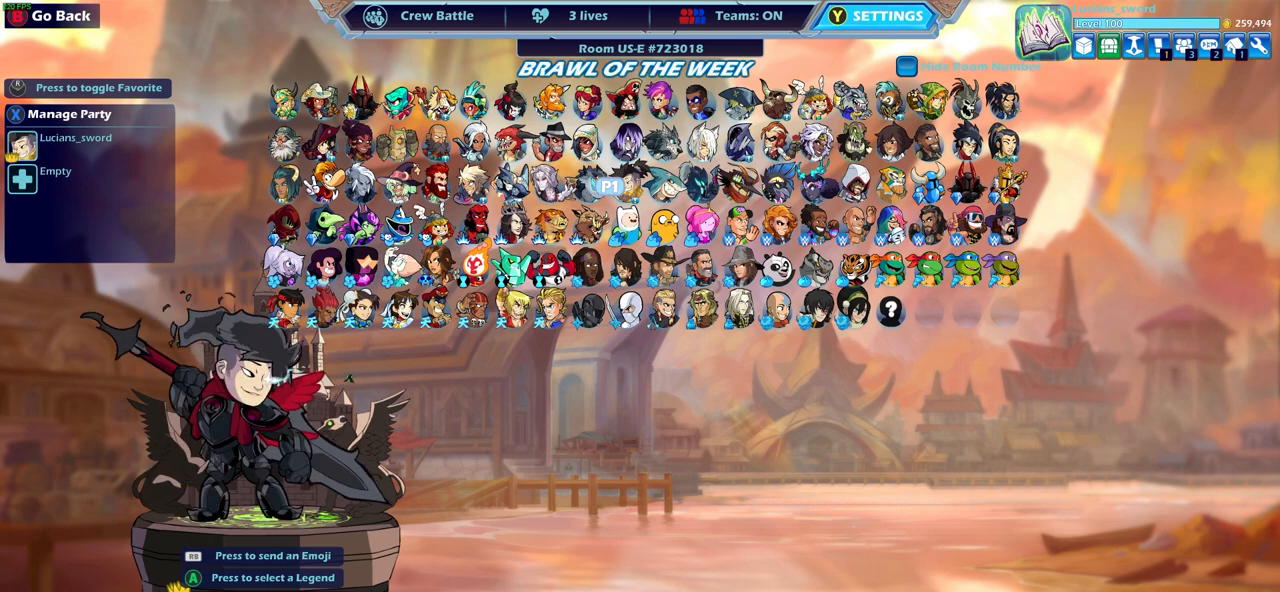
{"buttons": ["DPAD_RIGHT"], "left_stick": "center", "right_stick": "center", "events": [[200, "DPAD_RIGHT", "down"], [317, "DPAD_RIGHT", "up"], [400, "DPAD_RIGHT", "down"]]}
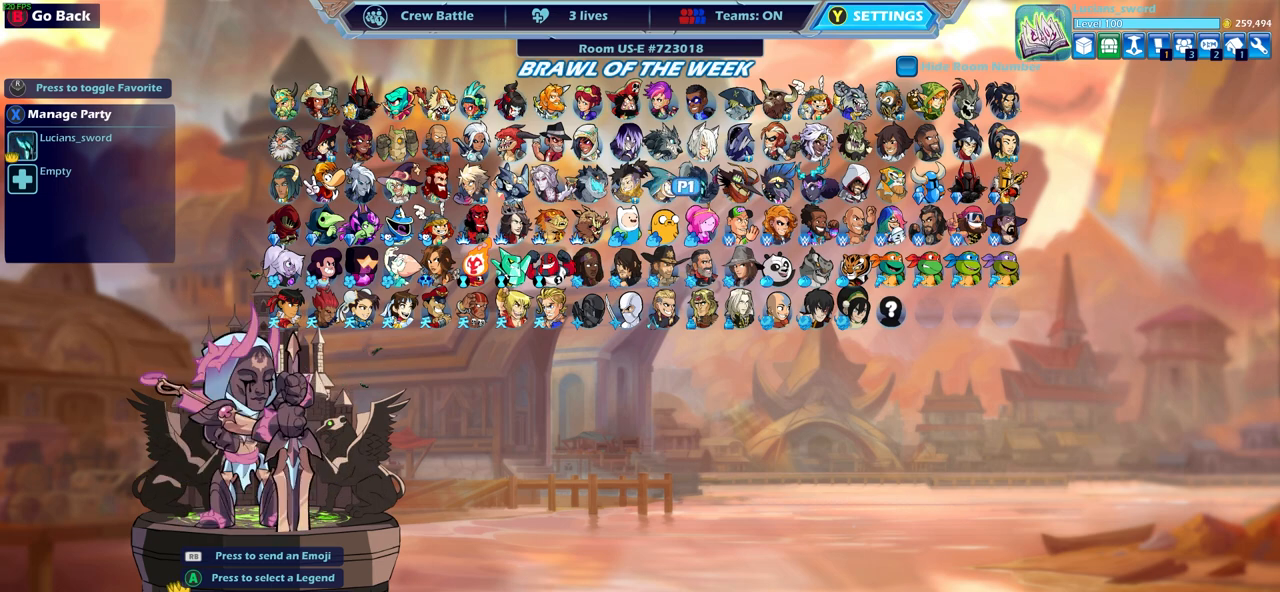
{"buttons": [], "left_stick": "center", "right_stick": "center", "events": [[17, "DPAD_RIGHT", "up"], [83, "DPAD_RIGHT", "down"], [167, "DPAD_RIGHT", "up"]]}
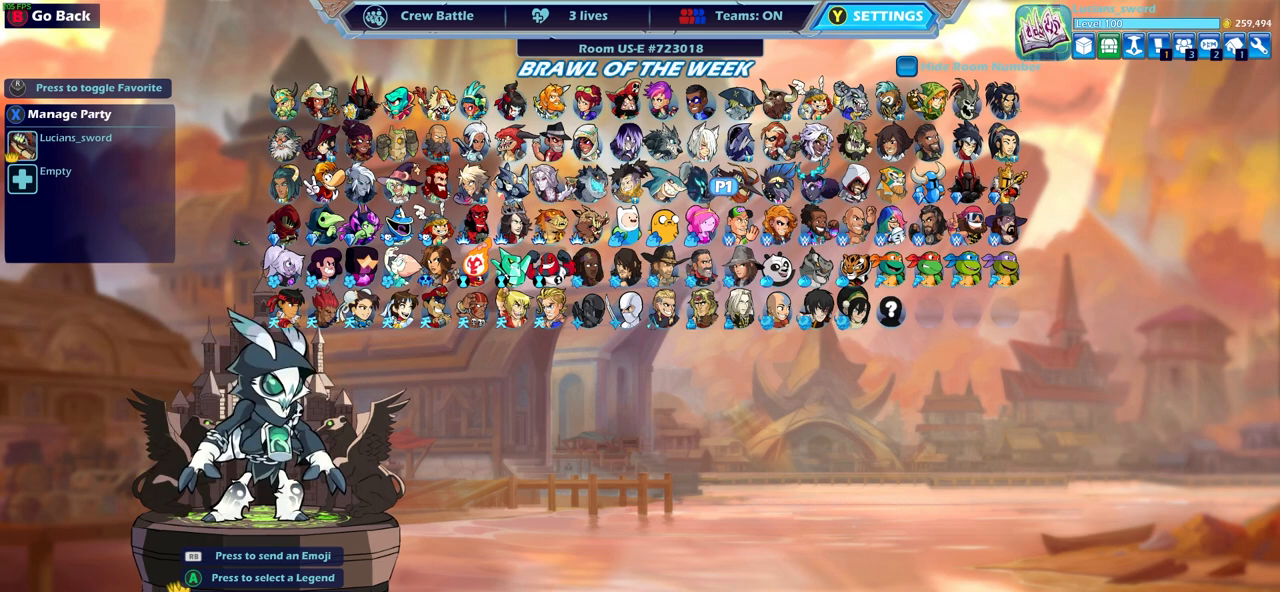
{"buttons": [], "left_stick": "center", "right_stick": "center", "events": [[117, "DPAD_RIGHT", "down"], [267, "DPAD_RIGHT", "up"]]}